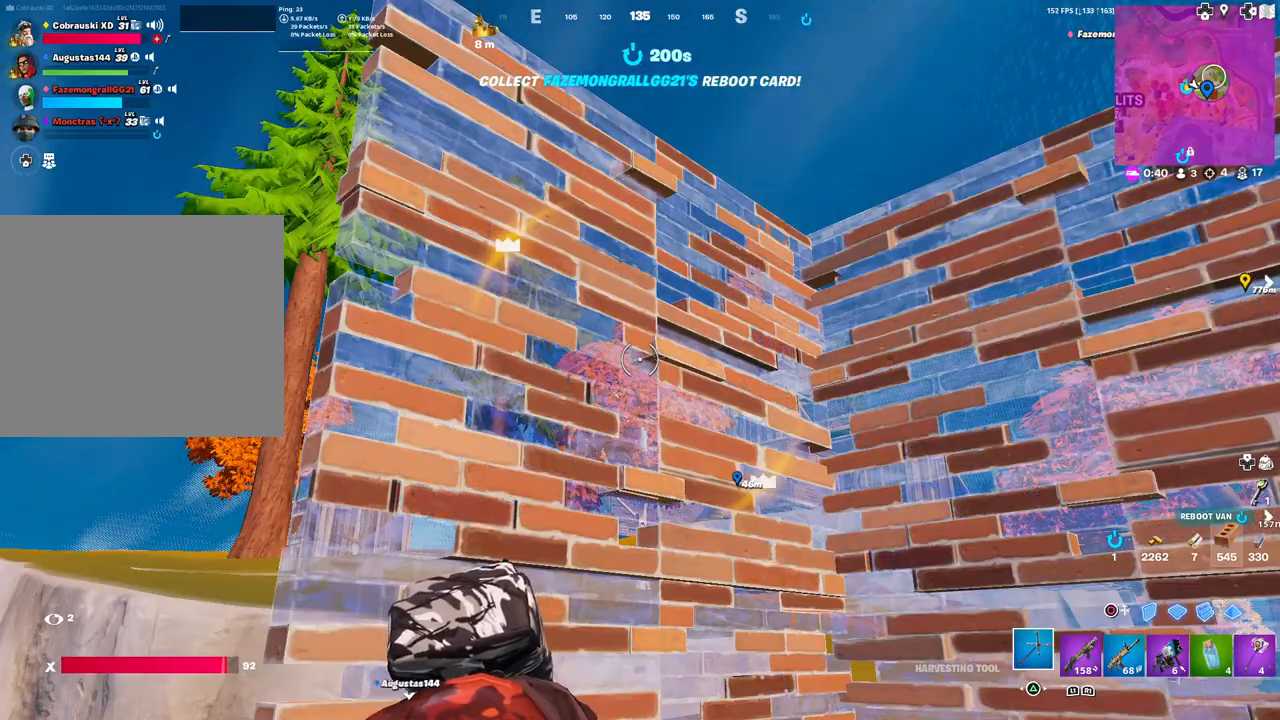
Gameplay with a controller (PlayStation layout); each line is a JSON object with the inputs held at the frame after it. "events" lists button and stick changes between this image and that frame as [ms after this image, input, new state], when the widget could be followed in between.
{"buttons": [], "left_stick": "center", "right_stick": "center", "events": [[117, "right_stick", "down-left"], [217, "right_stick", "center"]]}
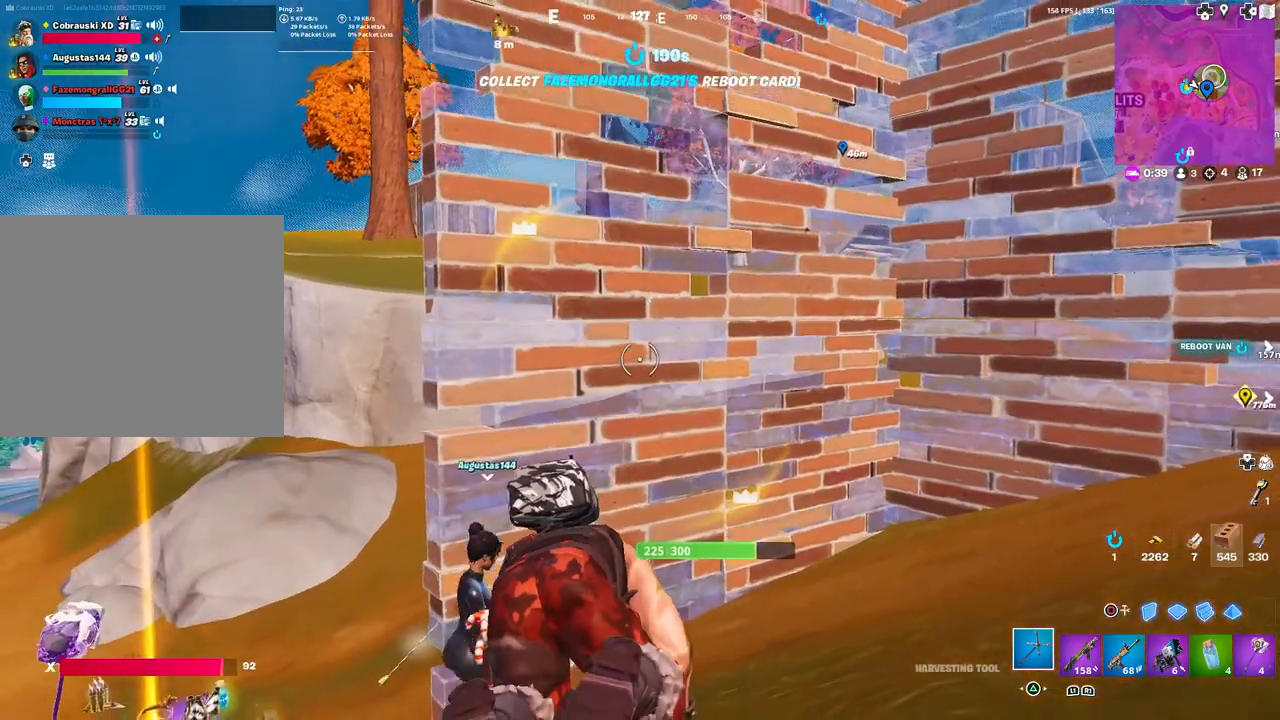
{"buttons": [], "left_stick": "center", "right_stick": "center", "events": [[33, "right_stick", "down-left"], [83, "right_stick", "center"], [400, "right_stick", "down-left"], [450, "right_stick", "center"]]}
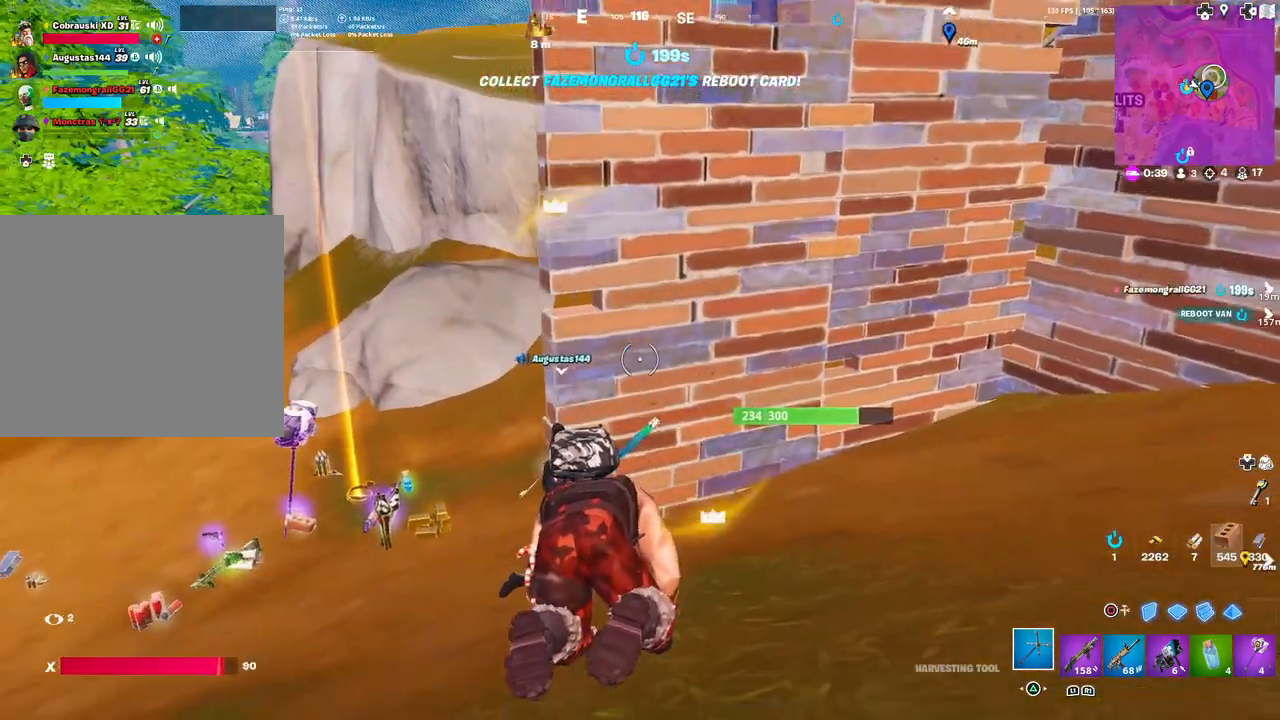
{"buttons": [], "left_stick": "up-right", "right_stick": "center", "events": [[33, "left_stick", "right"], [283, "left_stick", "up-right"]]}
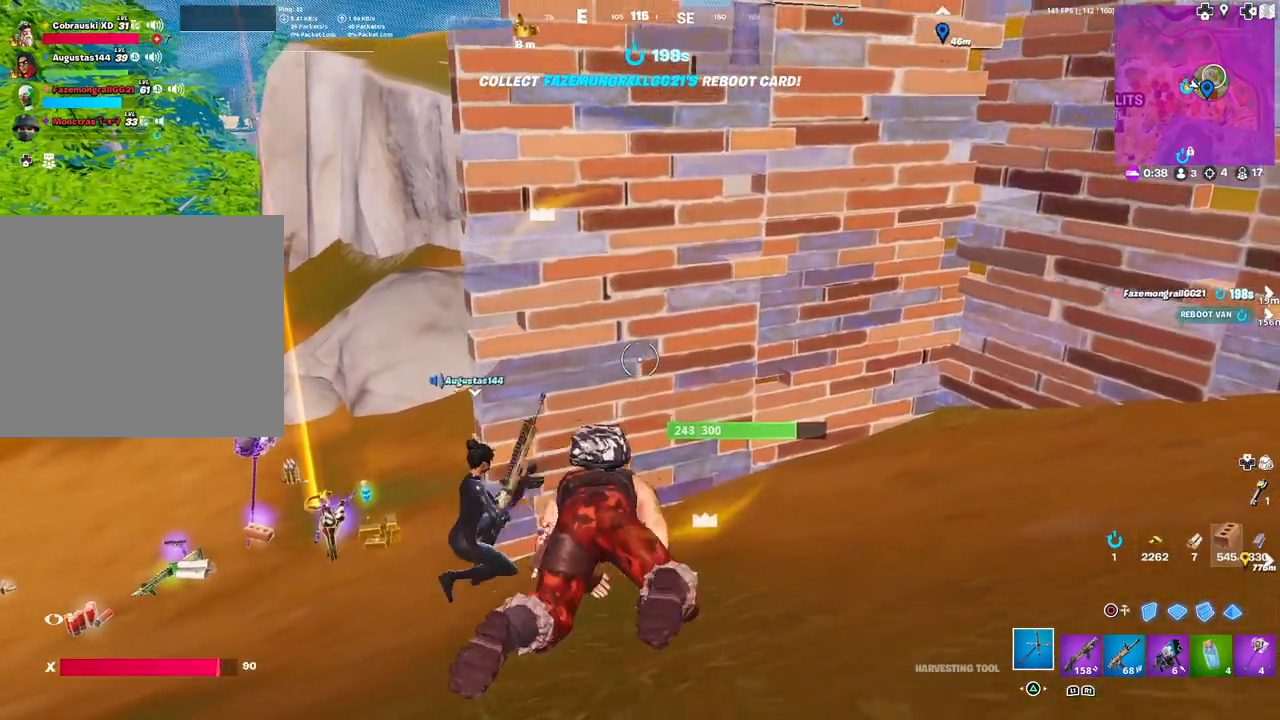
{"buttons": [], "left_stick": "up-left", "right_stick": "center", "events": [[117, "left_stick", "up-left"], [183, "left_stick", "left"], [333, "left_stick", "up-left"]]}
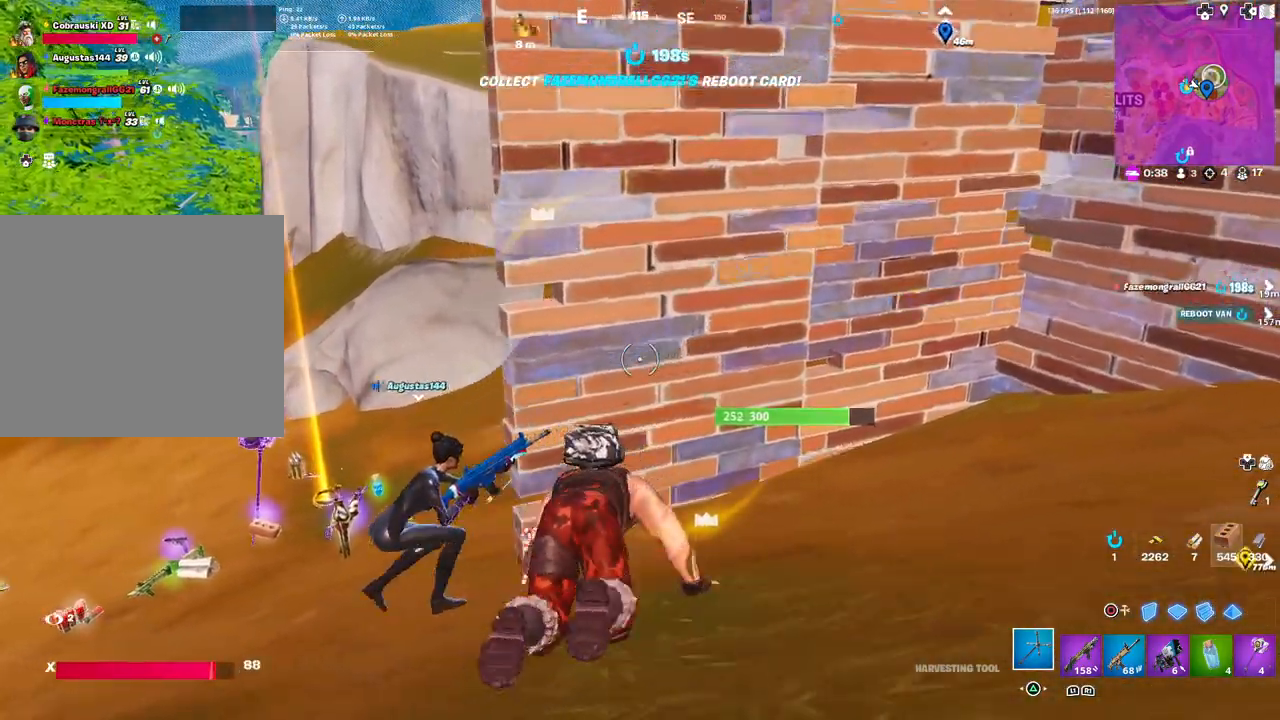
{"buttons": [], "left_stick": "left", "right_stick": "right", "events": [[33, "right_stick", "up-right"], [167, "right_stick", "center"], [300, "left_stick", "left"], [450, "right_stick", "right"]]}
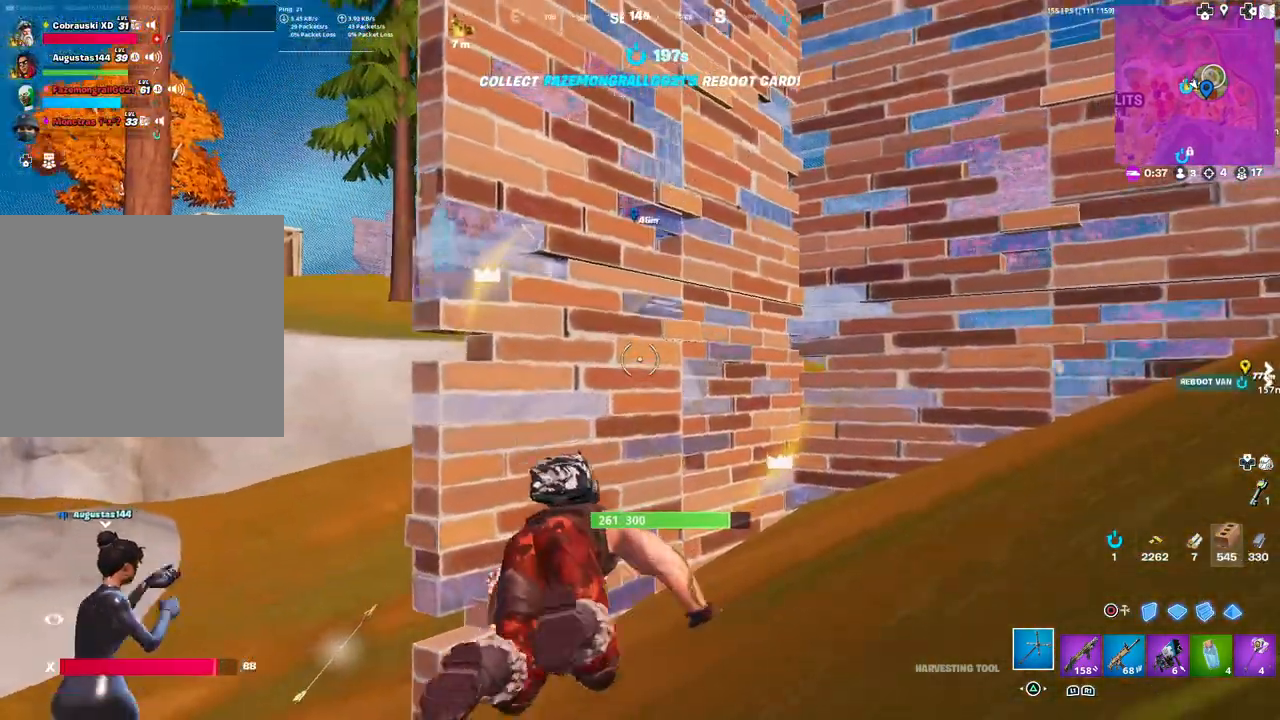
{"buttons": [], "left_stick": "left", "right_stick": "center", "events": [[33, "right_stick", "center"]]}
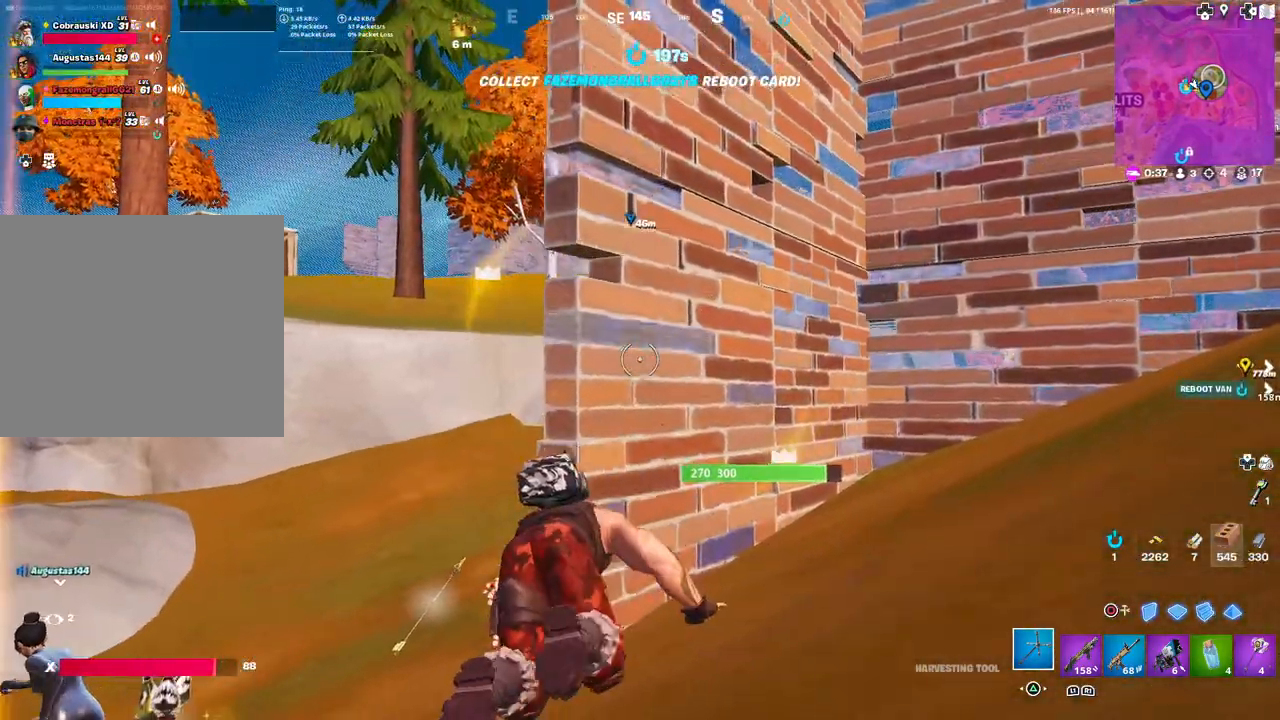
{"buttons": [], "left_stick": "left", "right_stick": "center", "events": []}
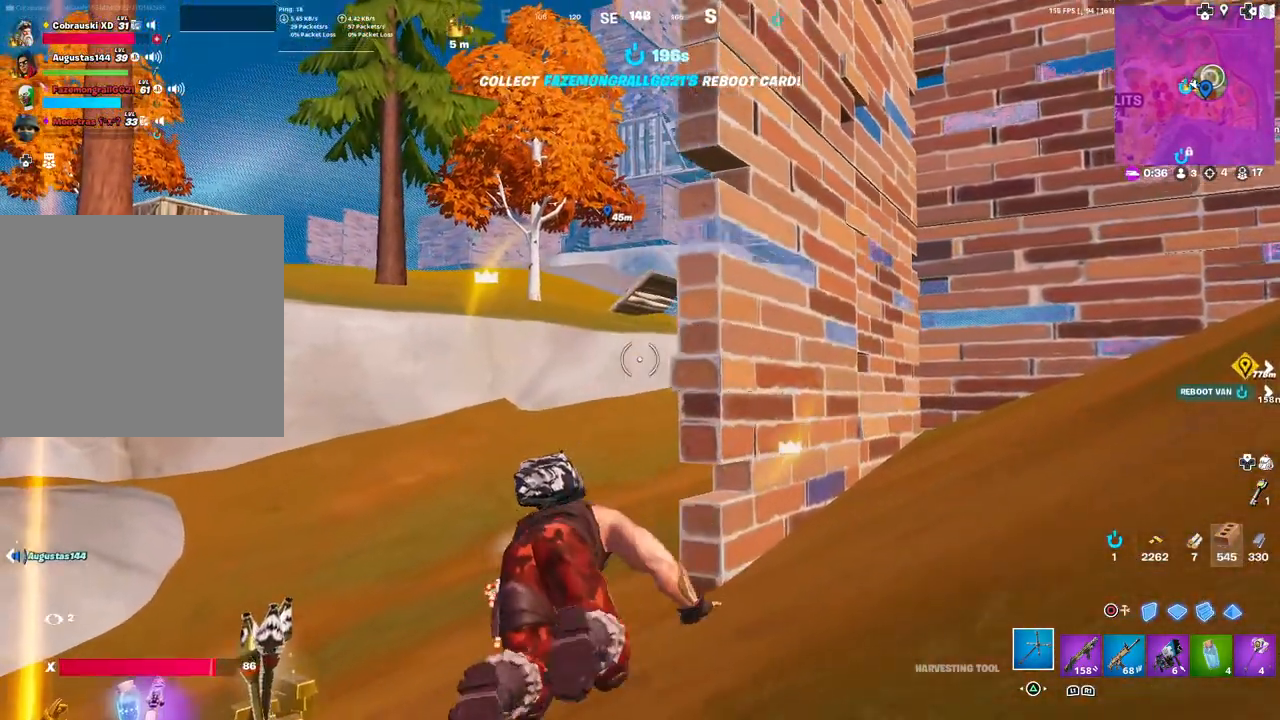
{"buttons": [], "left_stick": "down-right", "right_stick": "center", "events": [[67, "left_stick", "center"], [383, "left_stick", "right"], [500, "left_stick", "down-right"]]}
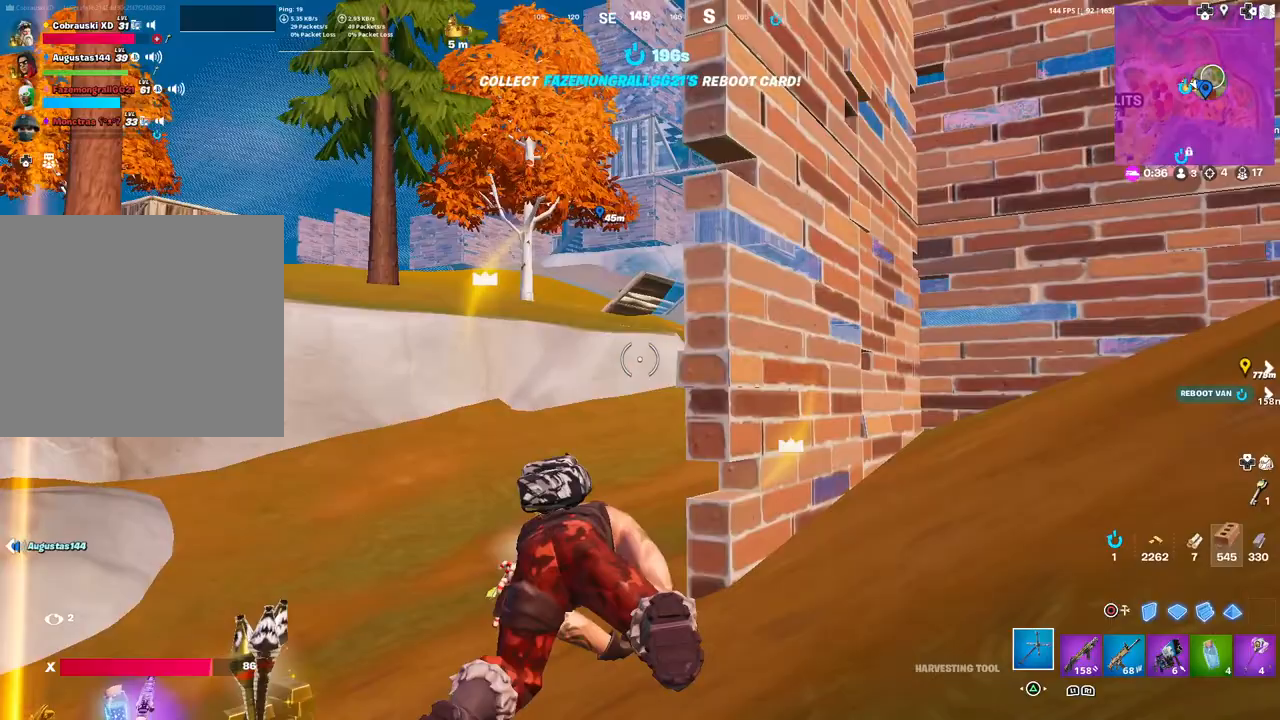
{"buttons": [], "left_stick": "up-left", "right_stick": "center", "events": [[133, "left_stick", "center"], [200, "right_stick", "left"], [350, "right_stick", "center"], [500, "left_stick", "up-left"]]}
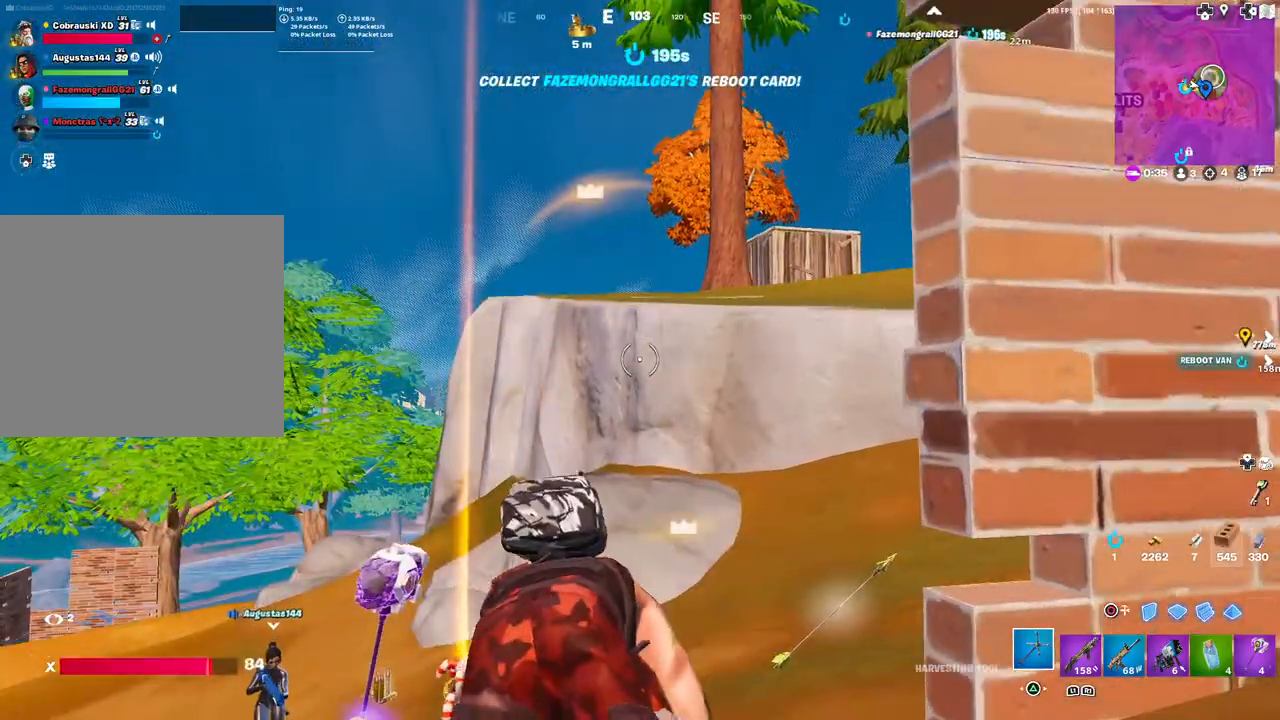
{"buttons": [], "left_stick": "down", "right_stick": "center", "events": [[400, "left_stick", "center"], [500, "left_stick", "down"]]}
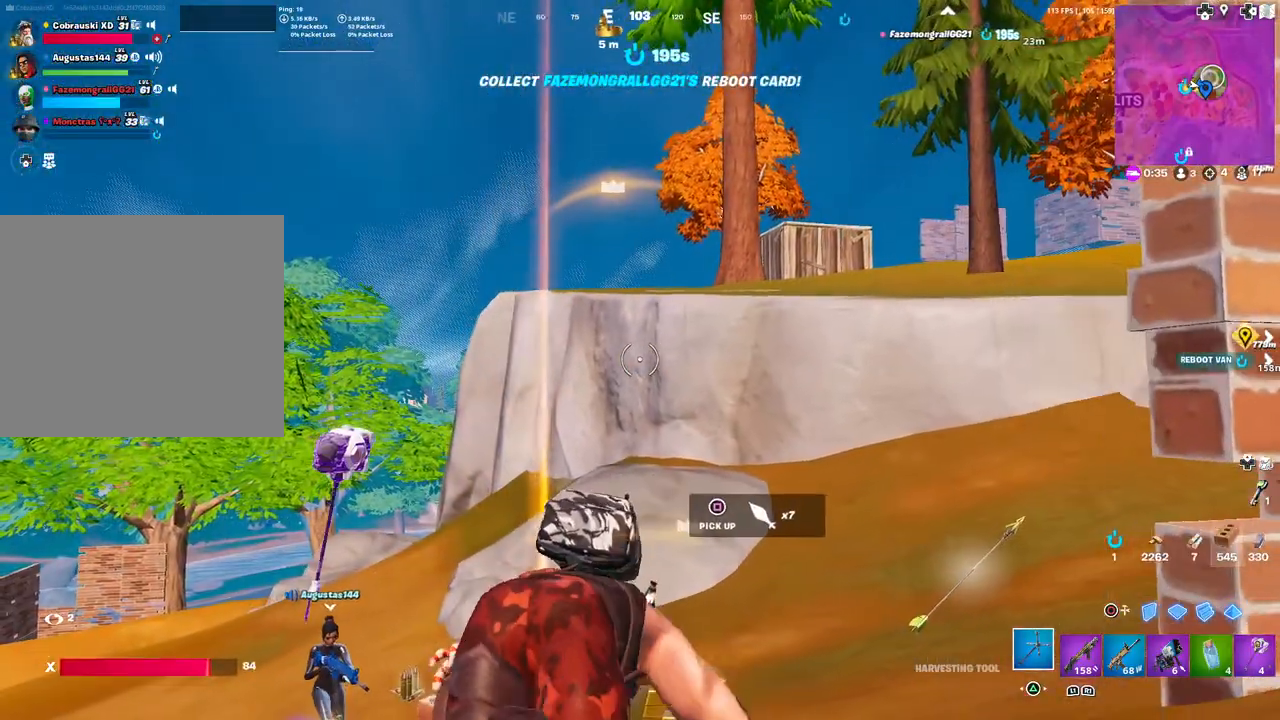
{"buttons": [], "left_stick": "up-left", "right_stick": "center", "events": [[300, "left_stick", "left"], [300, "right_stick", "down"], [367, "left_stick", "up-left"], [400, "right_stick", "center"]]}
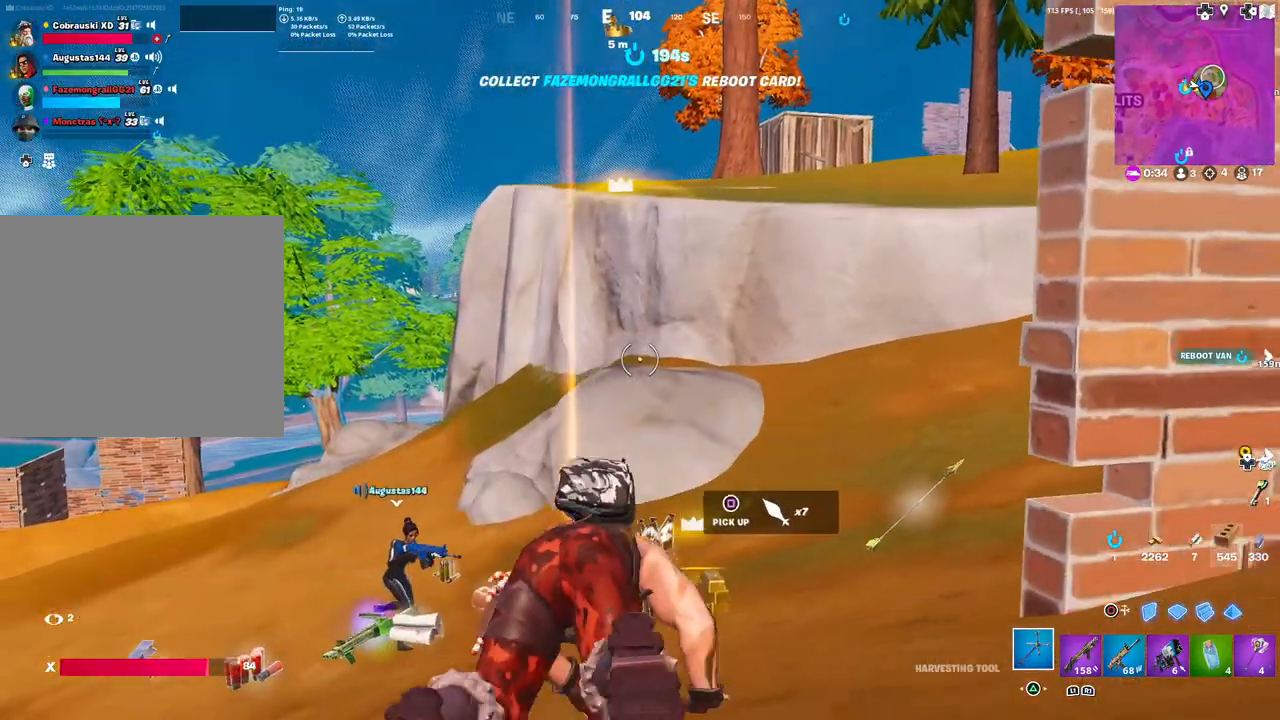
{"buttons": [], "left_stick": "down-right", "right_stick": "center", "events": [[50, "left_stick", "up-right"], [133, "left_stick", "down-right"], [317, "right_stick", "down"], [433, "right_stick", "center"]]}
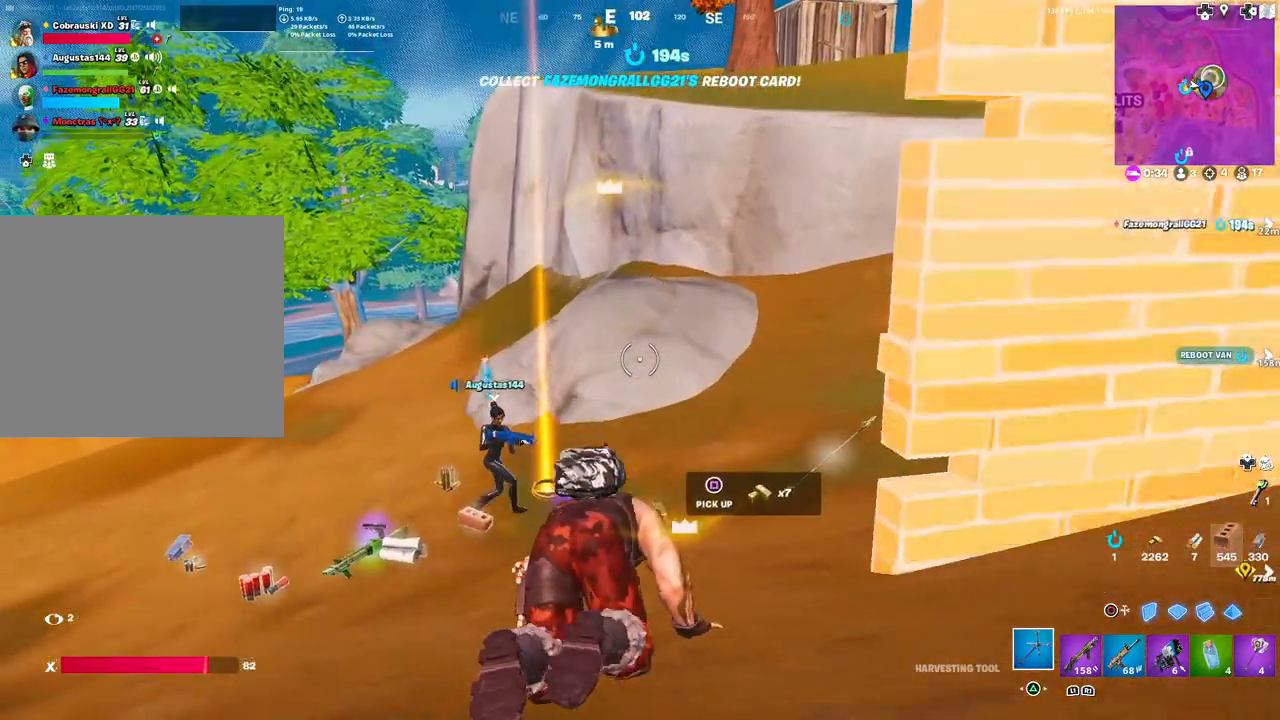
{"buttons": [], "left_stick": "up-left", "right_stick": "up-right", "events": [[233, "left_stick", "left"], [333, "left_stick", "up-left"], [467, "right_stick", "up-right"]]}
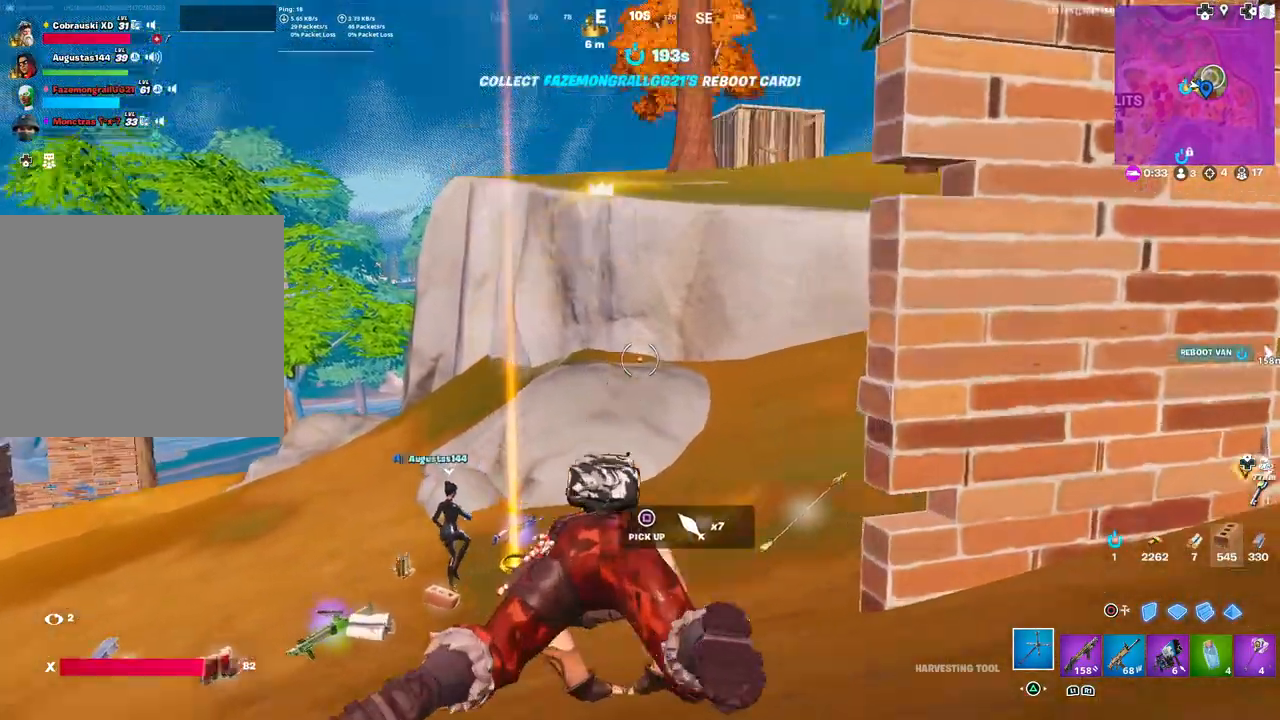
{"buttons": [], "left_stick": "center", "right_stick": "center", "events": [[83, "right_stick", "center"], [283, "right_stick", "down-left"], [417, "right_stick", "center"], [433, "left_stick", "center"]]}
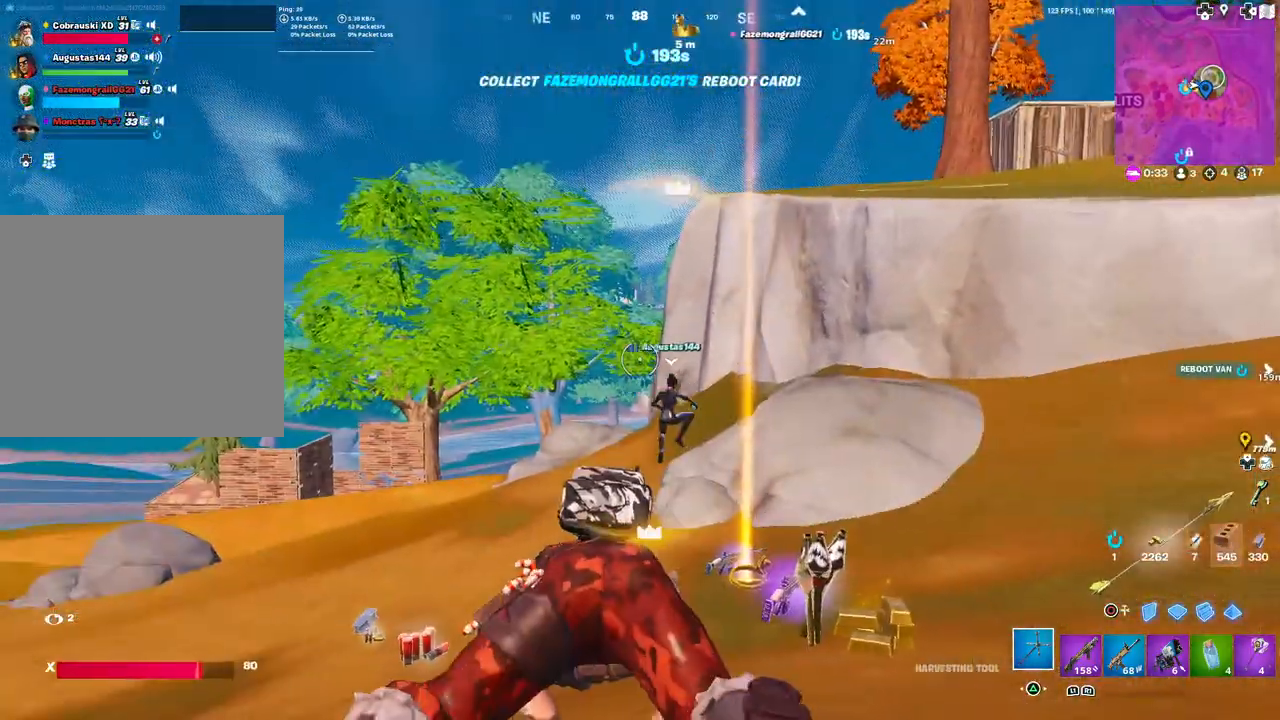
{"buttons": [], "left_stick": "down-right", "right_stick": "center", "events": [[17, "left_stick", "down-right"], [183, "right_stick", "down"], [267, "right_stick", "center"]]}
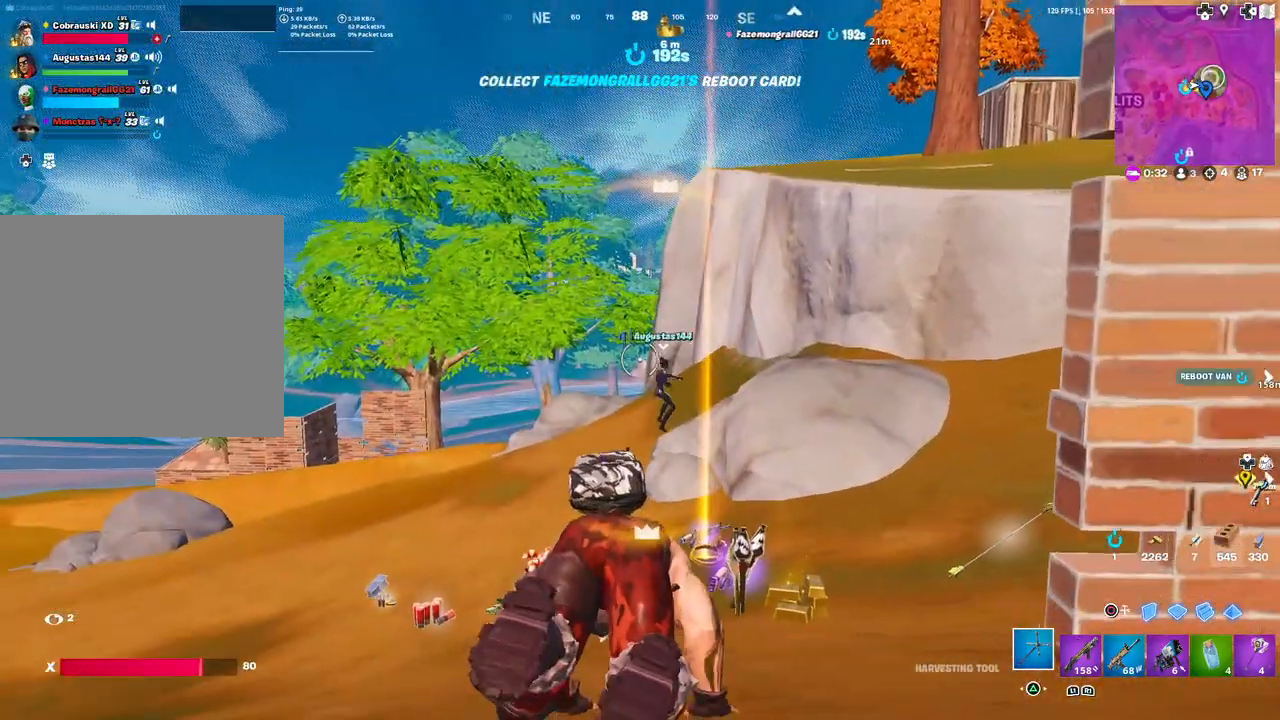
{"buttons": [], "left_stick": "left", "right_stick": "down", "events": [[250, "left_stick", "center"], [417, "left_stick", "left"], [417, "right_stick", "down"]]}
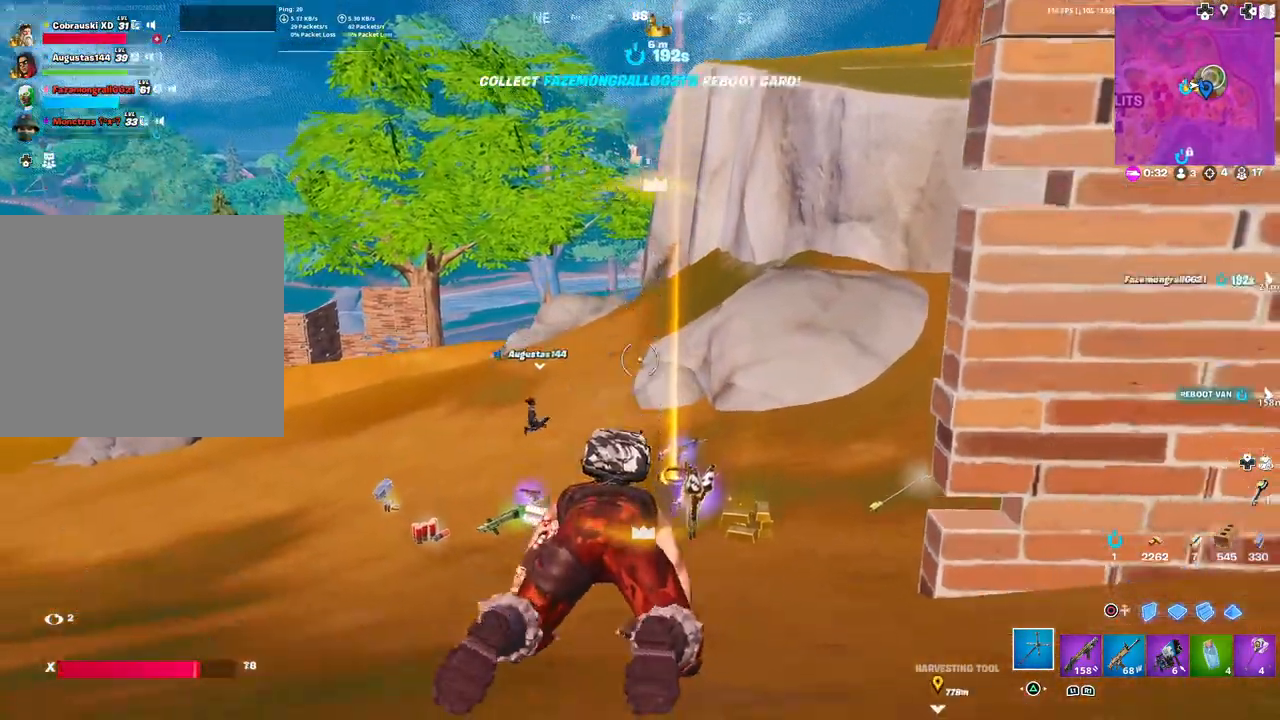
{"buttons": [], "left_stick": "down-right", "right_stick": "center", "events": [[50, "right_stick", "center"], [150, "left_stick", "center"], [283, "left_stick", "down-right"]]}
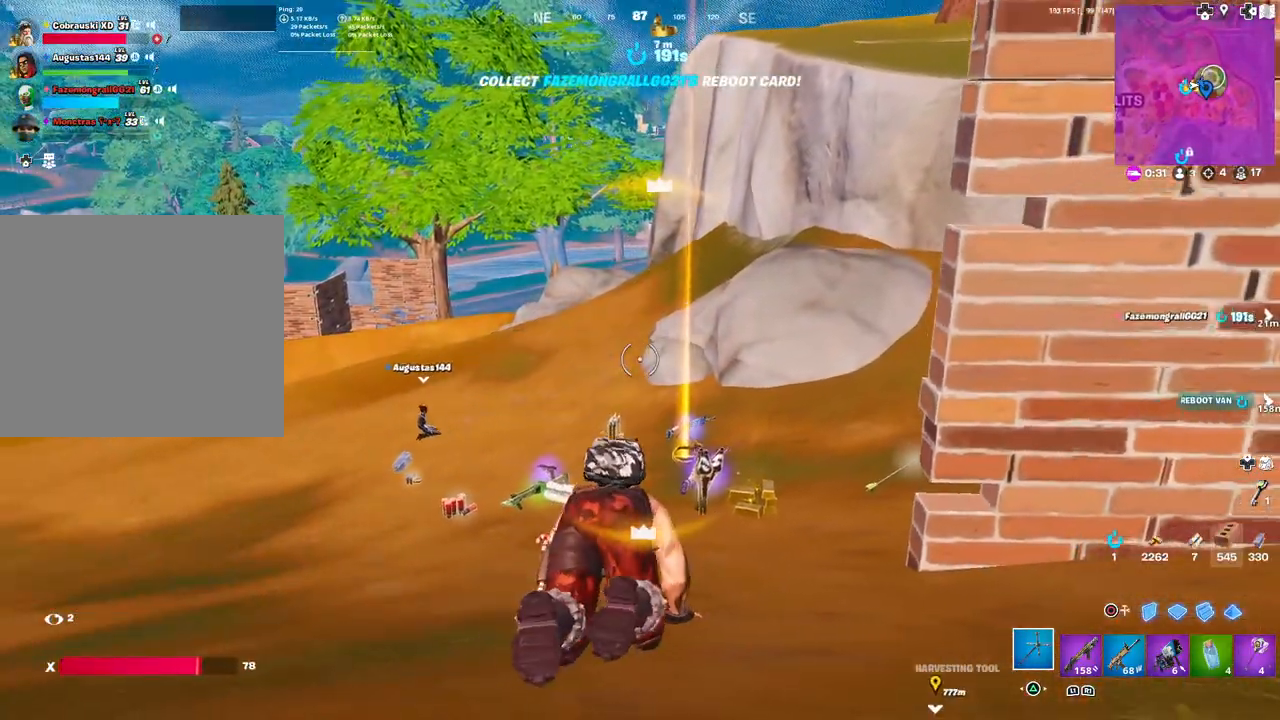
{"buttons": [], "left_stick": "up-left", "right_stick": "center", "events": [[50, "left_stick", "up-right"], [100, "left_stick", "up"], [433, "left_stick", "up-left"]]}
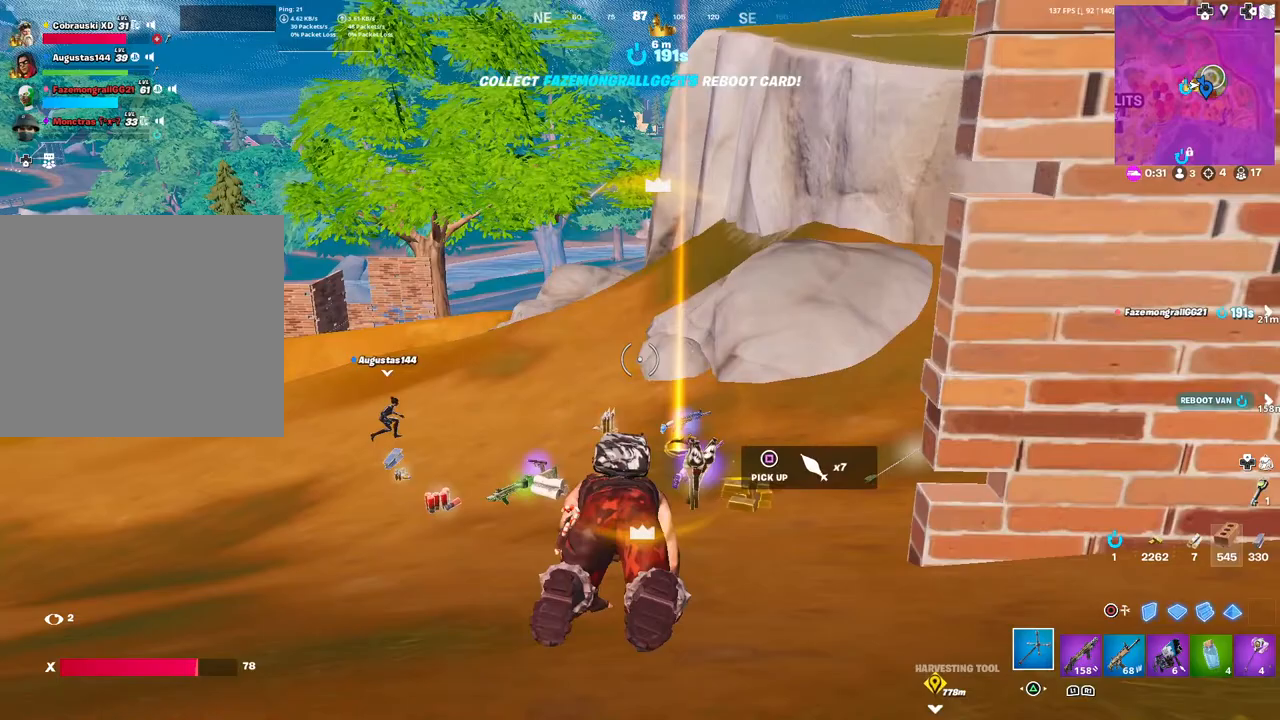
{"buttons": [], "left_stick": "up-left", "right_stick": "center", "events": [[150, "right_stick", "up-right"], [250, "right_stick", "center"]]}
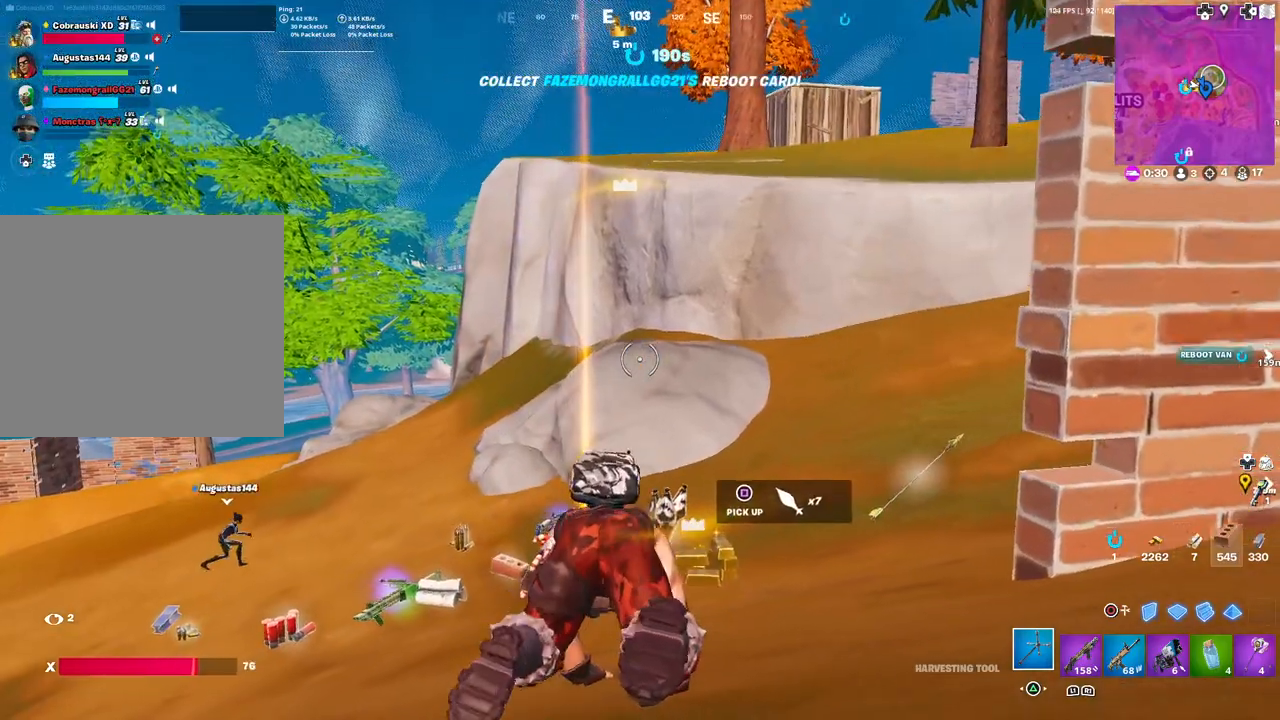
{"buttons": [], "left_stick": "up-left", "right_stick": "center", "events": [[267, "right_stick", "left"], [367, "right_stick", "center"]]}
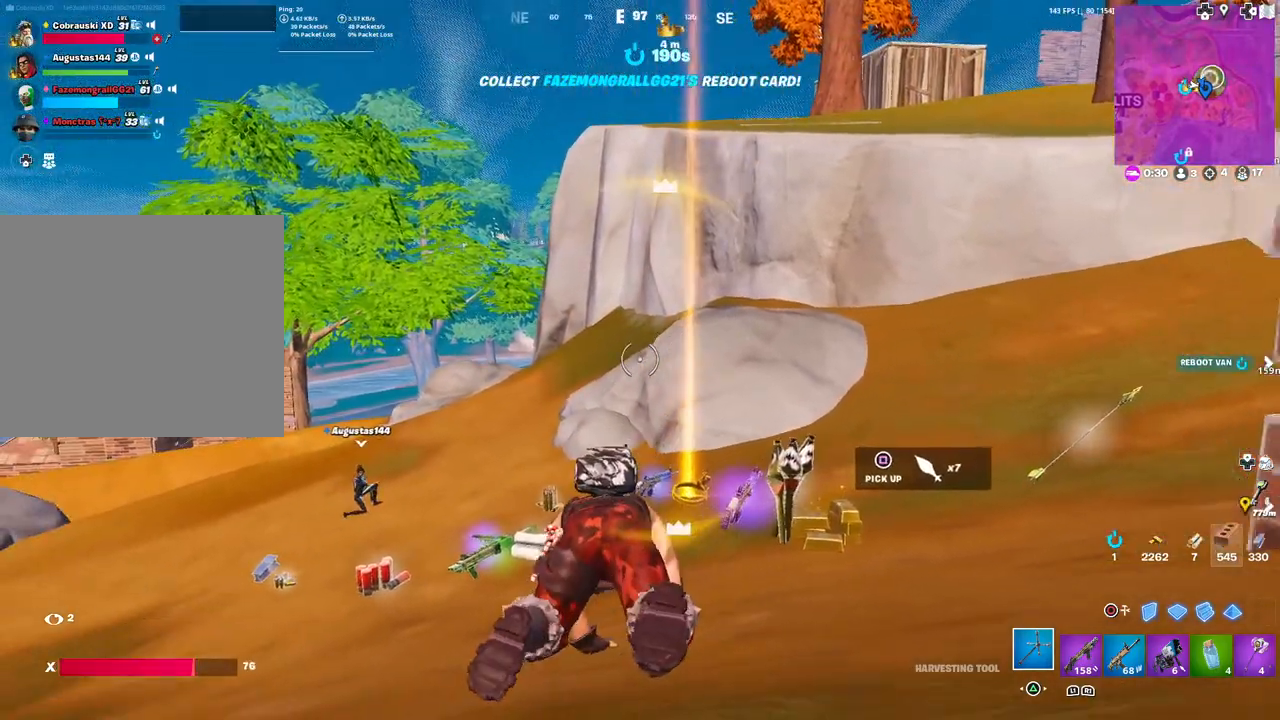
{"buttons": [], "left_stick": "up-left", "right_stick": "center", "events": [[167, "right_stick", "down-left"], [283, "right_stick", "center"]]}
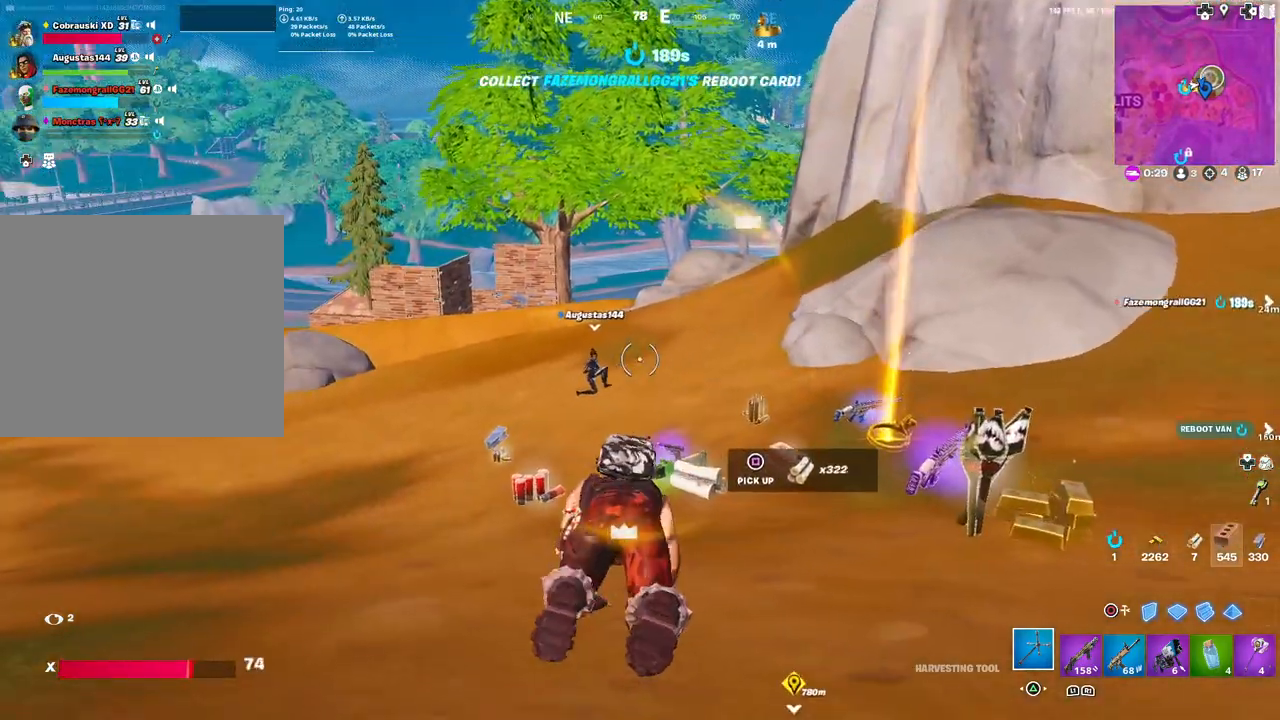
{"buttons": [], "left_stick": "up-left", "right_stick": "center", "events": []}
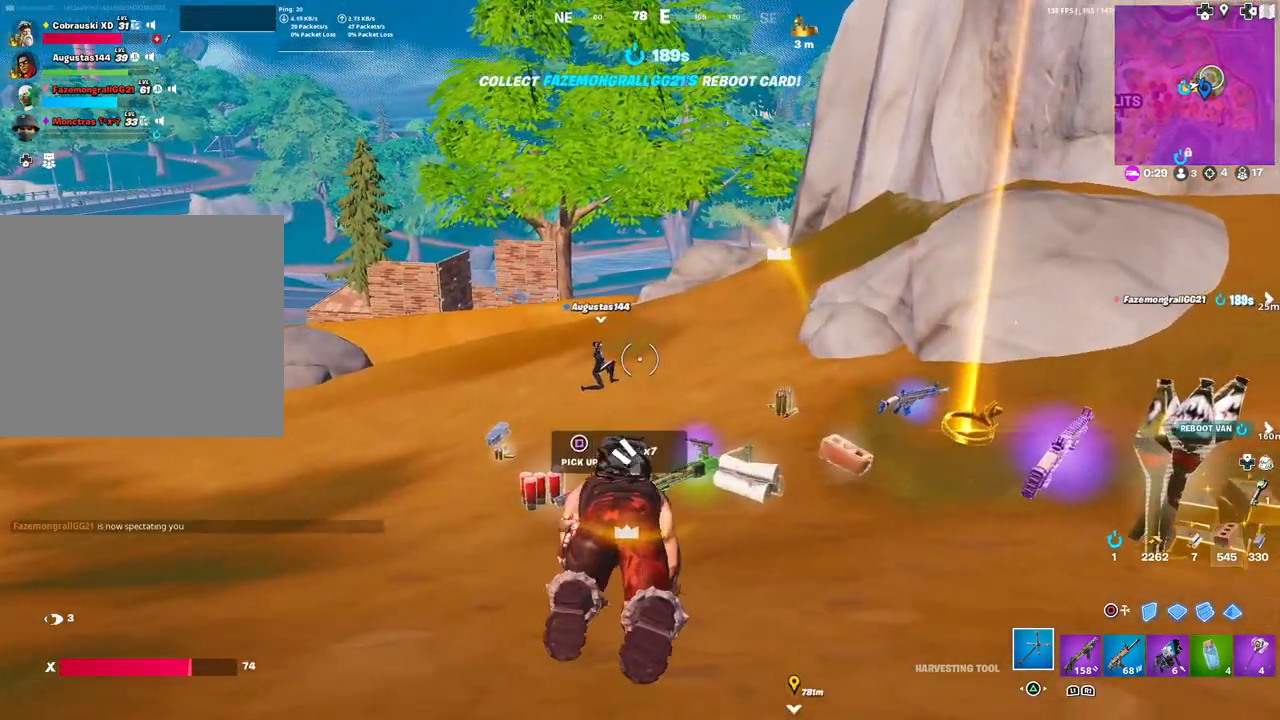
{"buttons": [], "left_stick": "up-left", "right_stick": "center", "events": []}
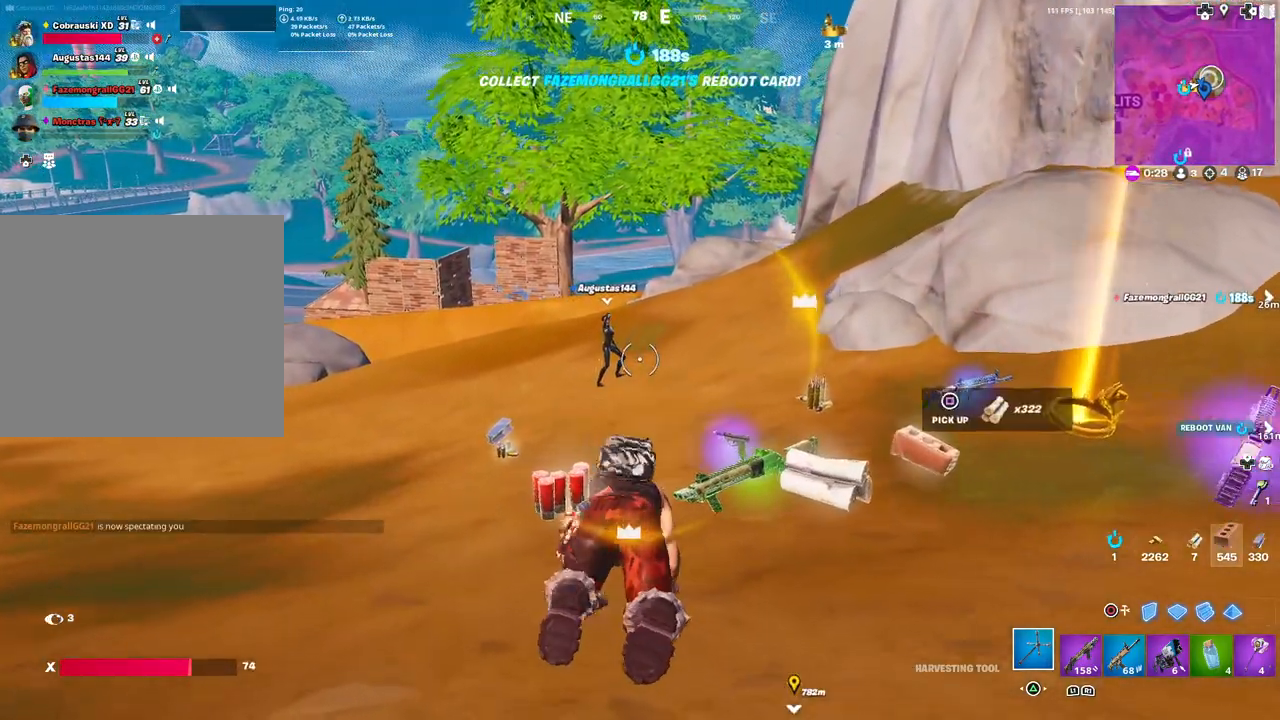
{"buttons": [], "left_stick": "up-left", "right_stick": "up-right", "events": [[467, "right_stick", "up-right"]]}
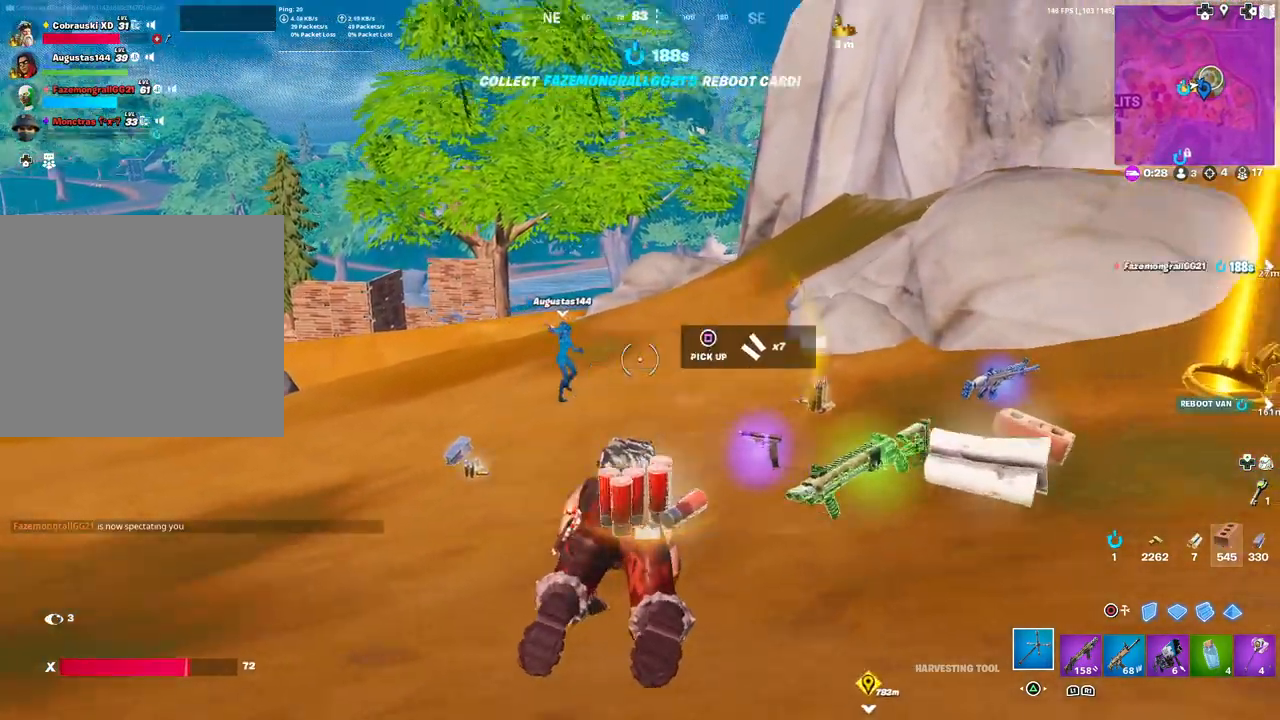
{"buttons": [], "left_stick": "up-left", "right_stick": "up-right", "events": [[117, "right_stick", "center"], [450, "right_stick", "up-right"]]}
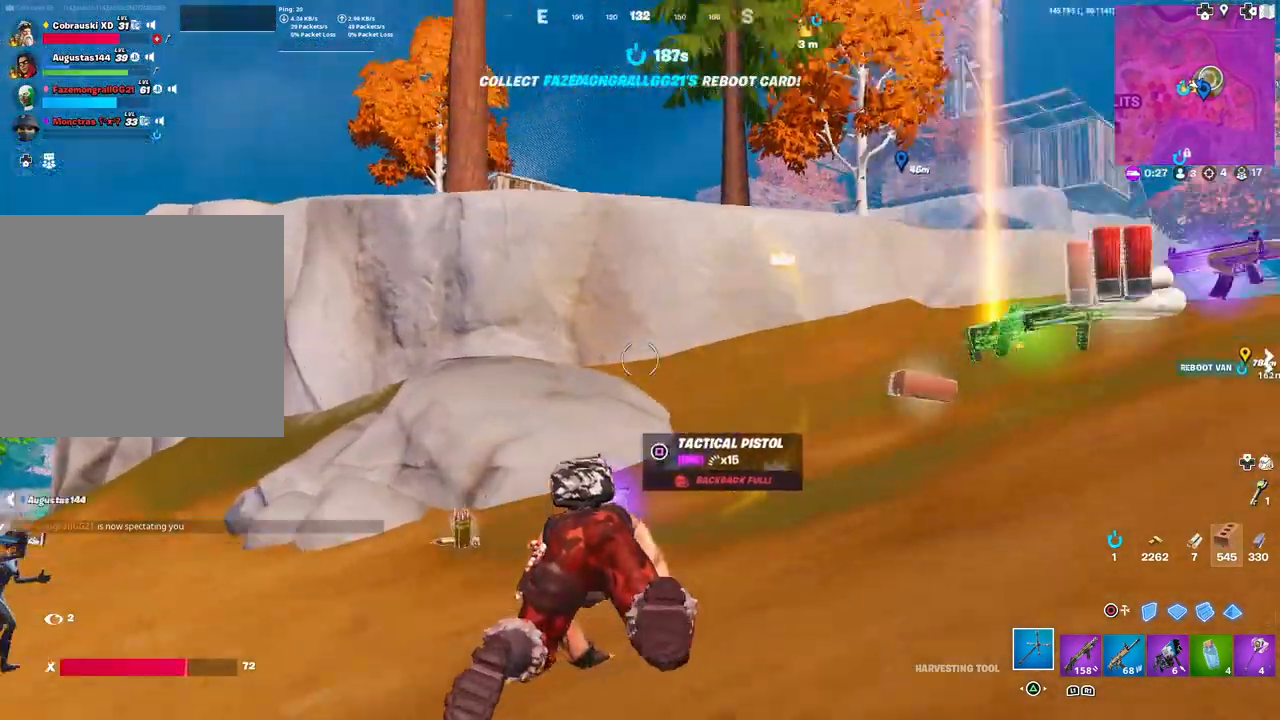
{"buttons": [], "left_stick": "up-left", "right_stick": "center", "events": [[83, "right_stick", "center"], [350, "right_stick", "down-left"], [500, "right_stick", "center"]]}
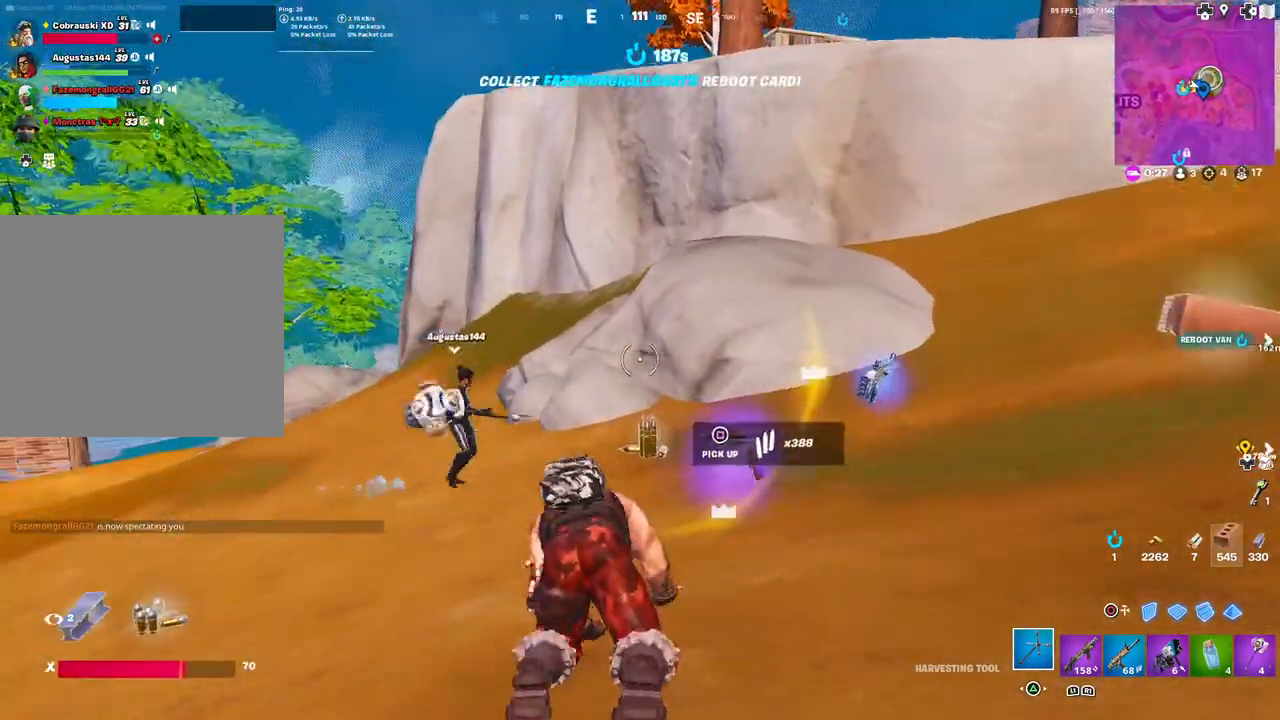
{"buttons": [], "left_stick": "up-left", "right_stick": "center", "events": []}
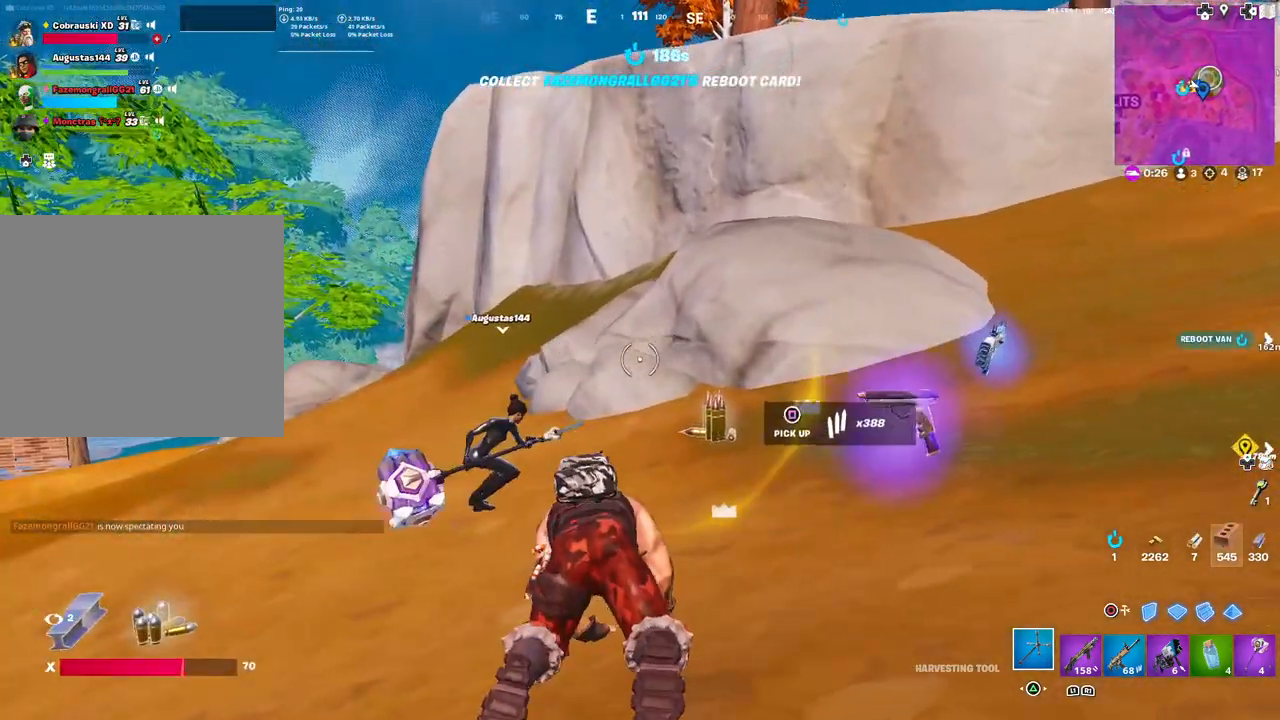
{"buttons": [], "left_stick": "up-left", "right_stick": "center", "events": []}